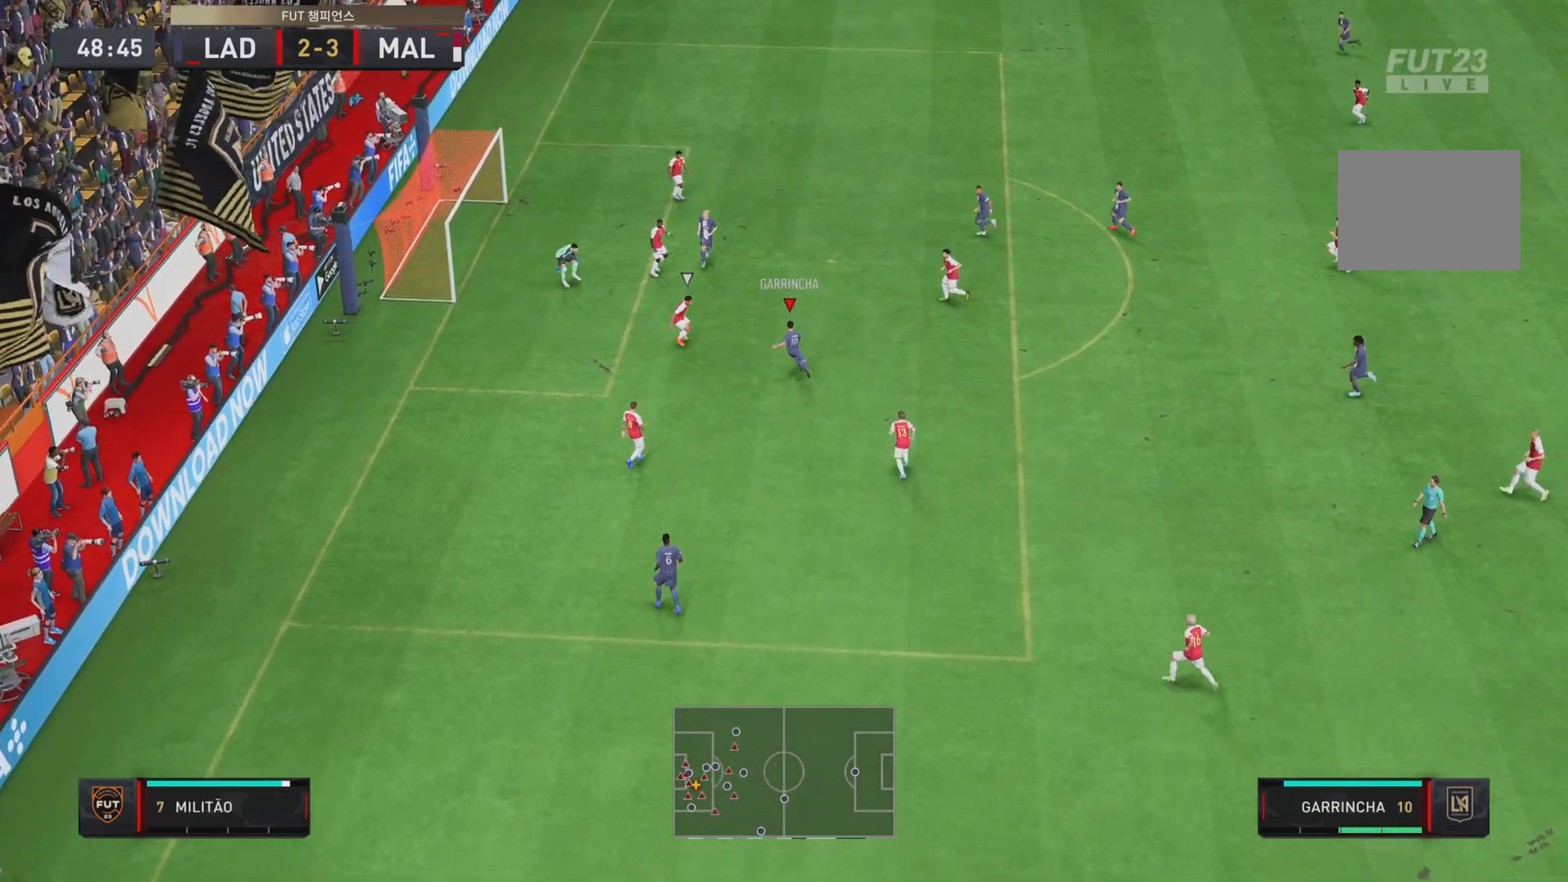
Gameplay with a controller (PlayStation layout); each line is a JSON object with the inputs held at the frame after it. "events" lists button and stick changes between this image and that frame as [ms after this image, input, new state], when the widget could be followed in between. Not read: L3 R3.
{"buttons": [], "left_stick": "center", "right_stick": "center", "events": [[417, "left_stick", "center"]]}
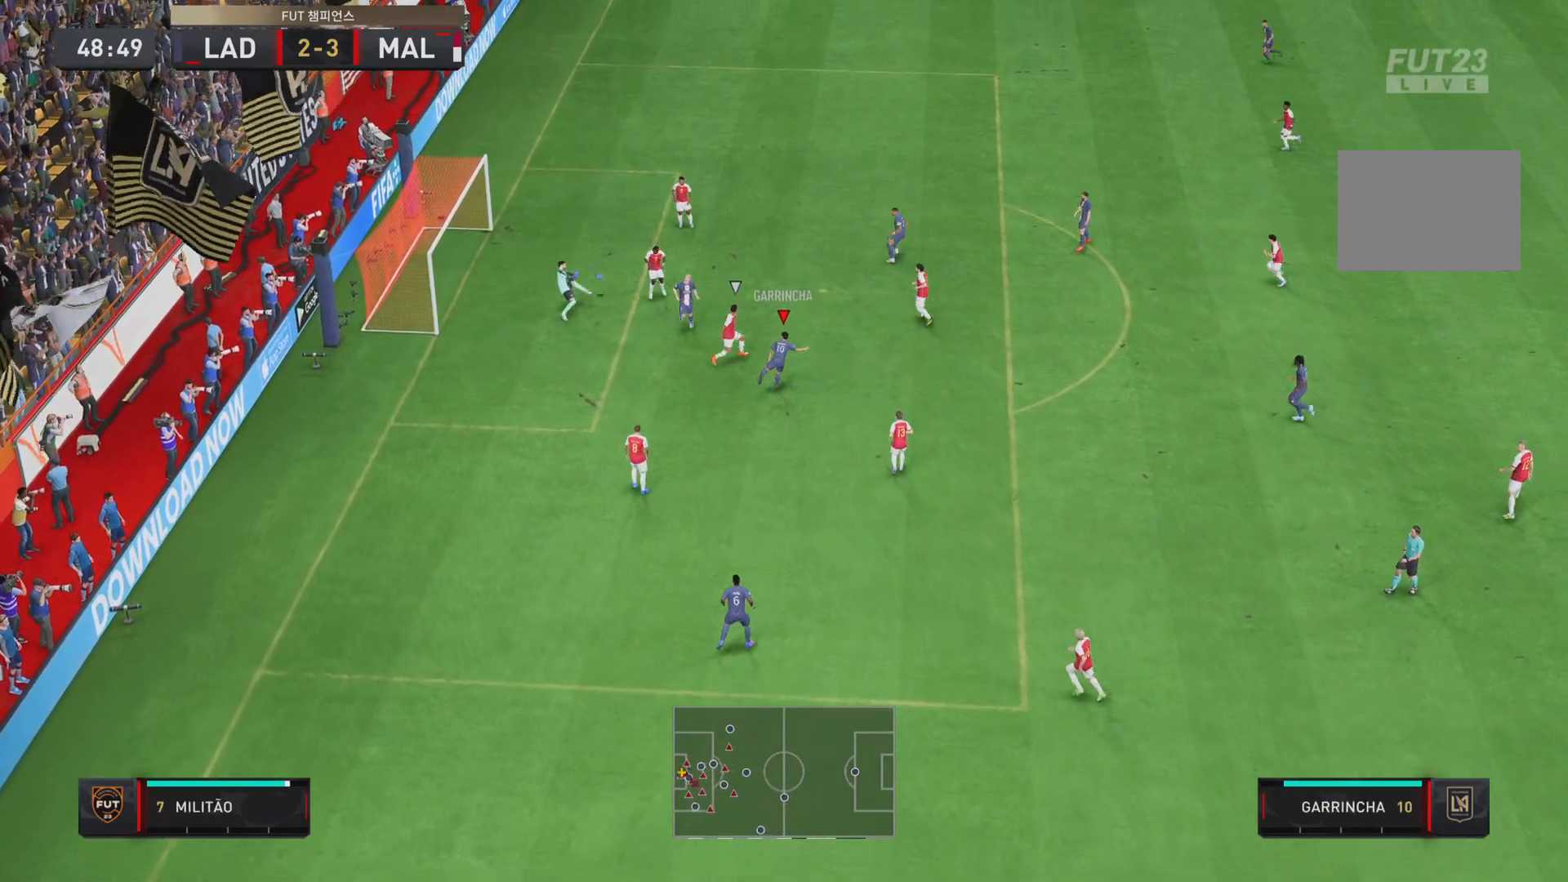
{"buttons": [], "left_stick": "down", "right_stick": "center", "events": [[233, "left_stick", "down"]]}
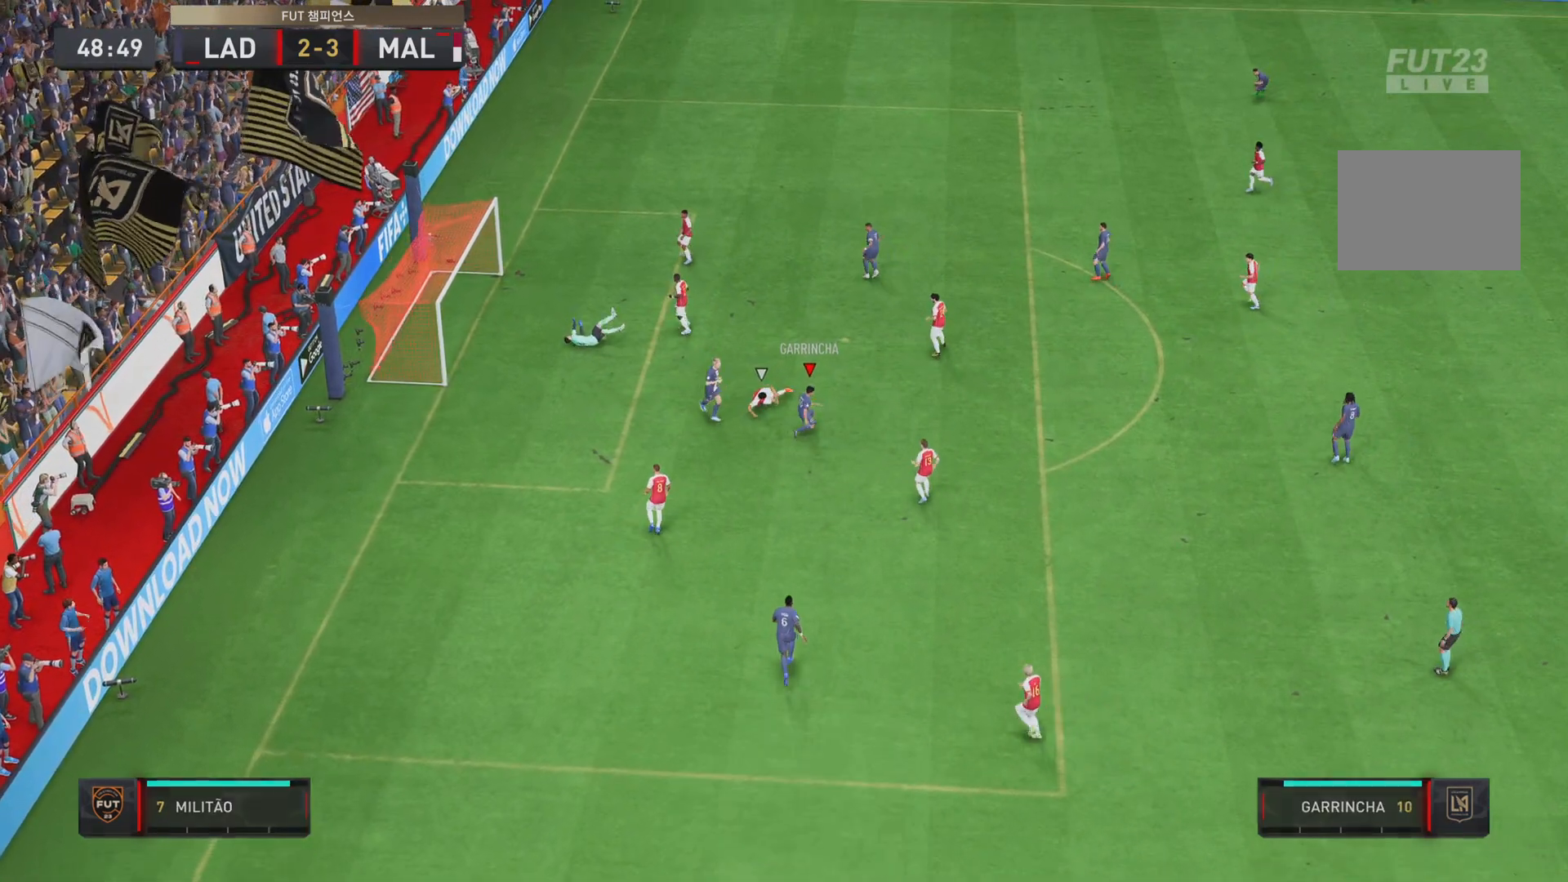
{"buttons": [], "left_stick": "down", "right_stick": "center", "events": []}
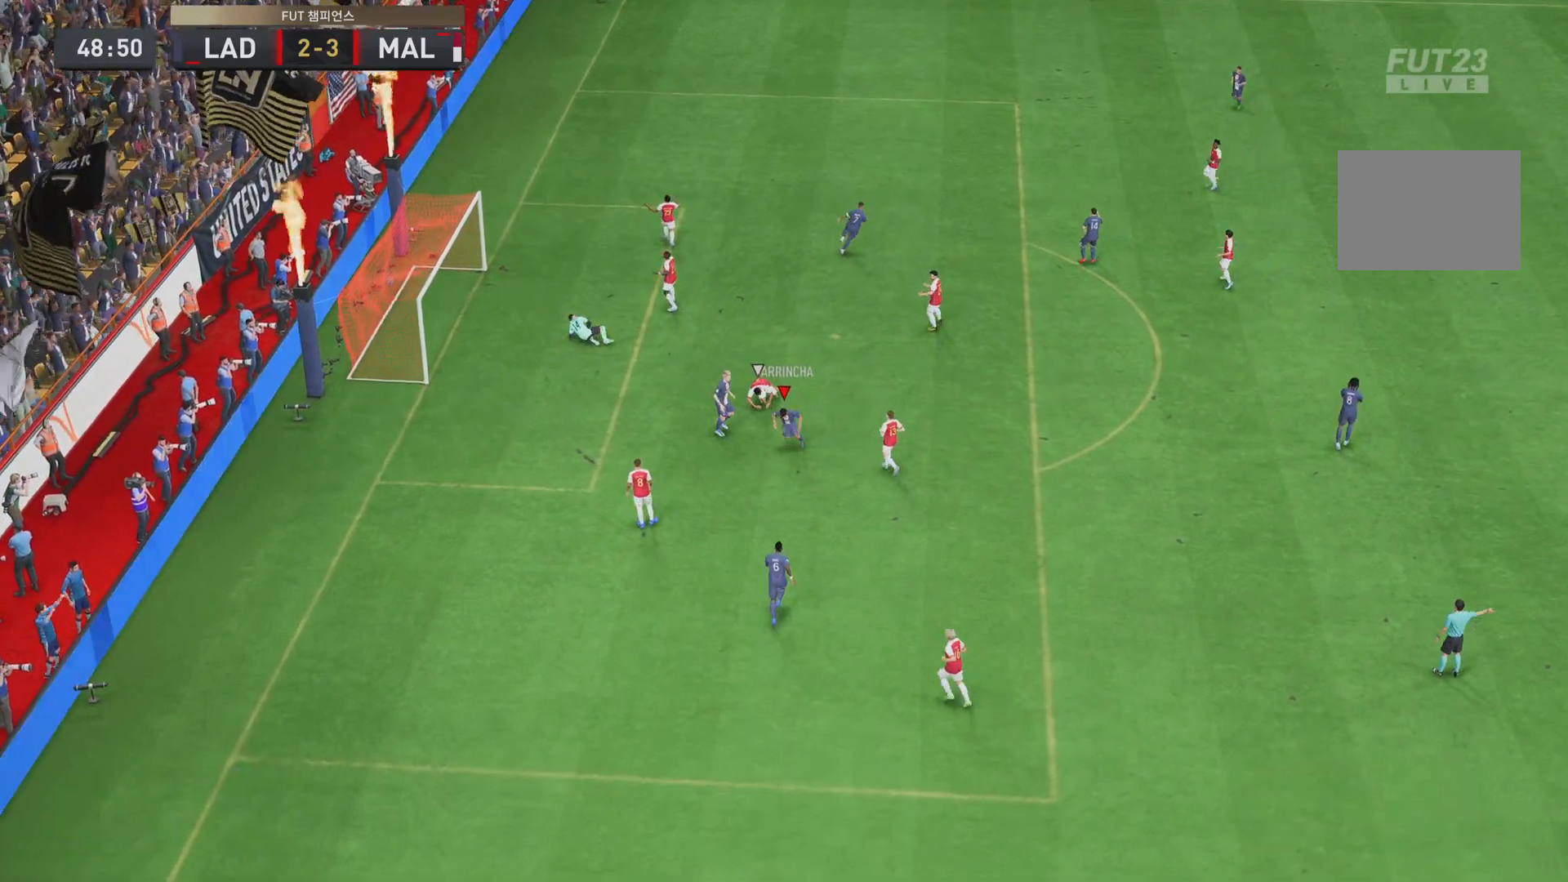
{"buttons": [], "left_stick": "down", "right_stick": "center", "events": []}
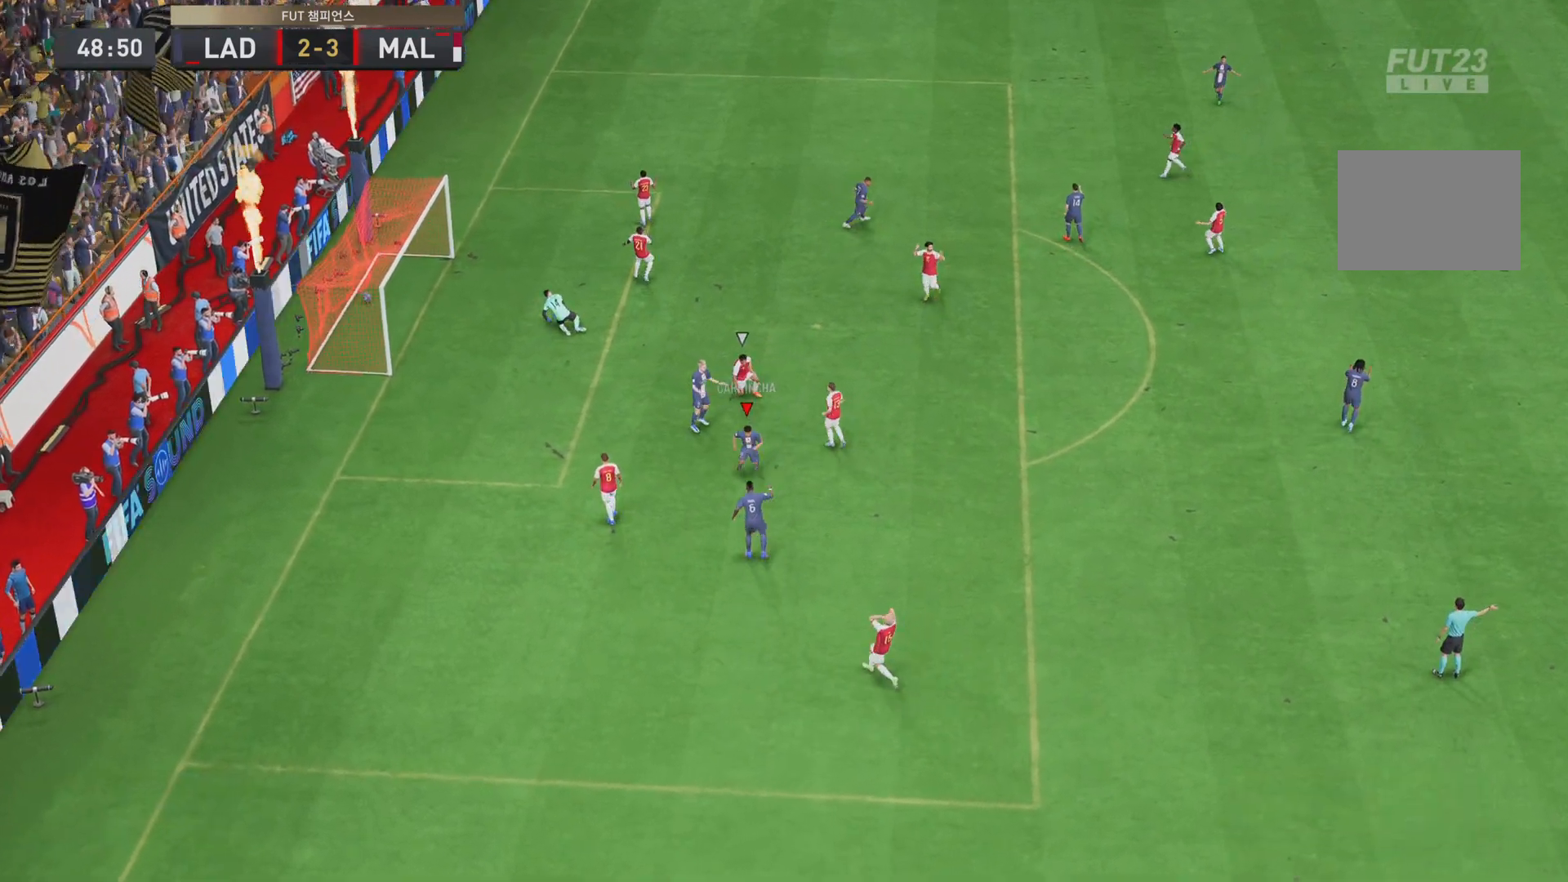
{"buttons": [], "left_stick": "down", "right_stick": "center", "events": []}
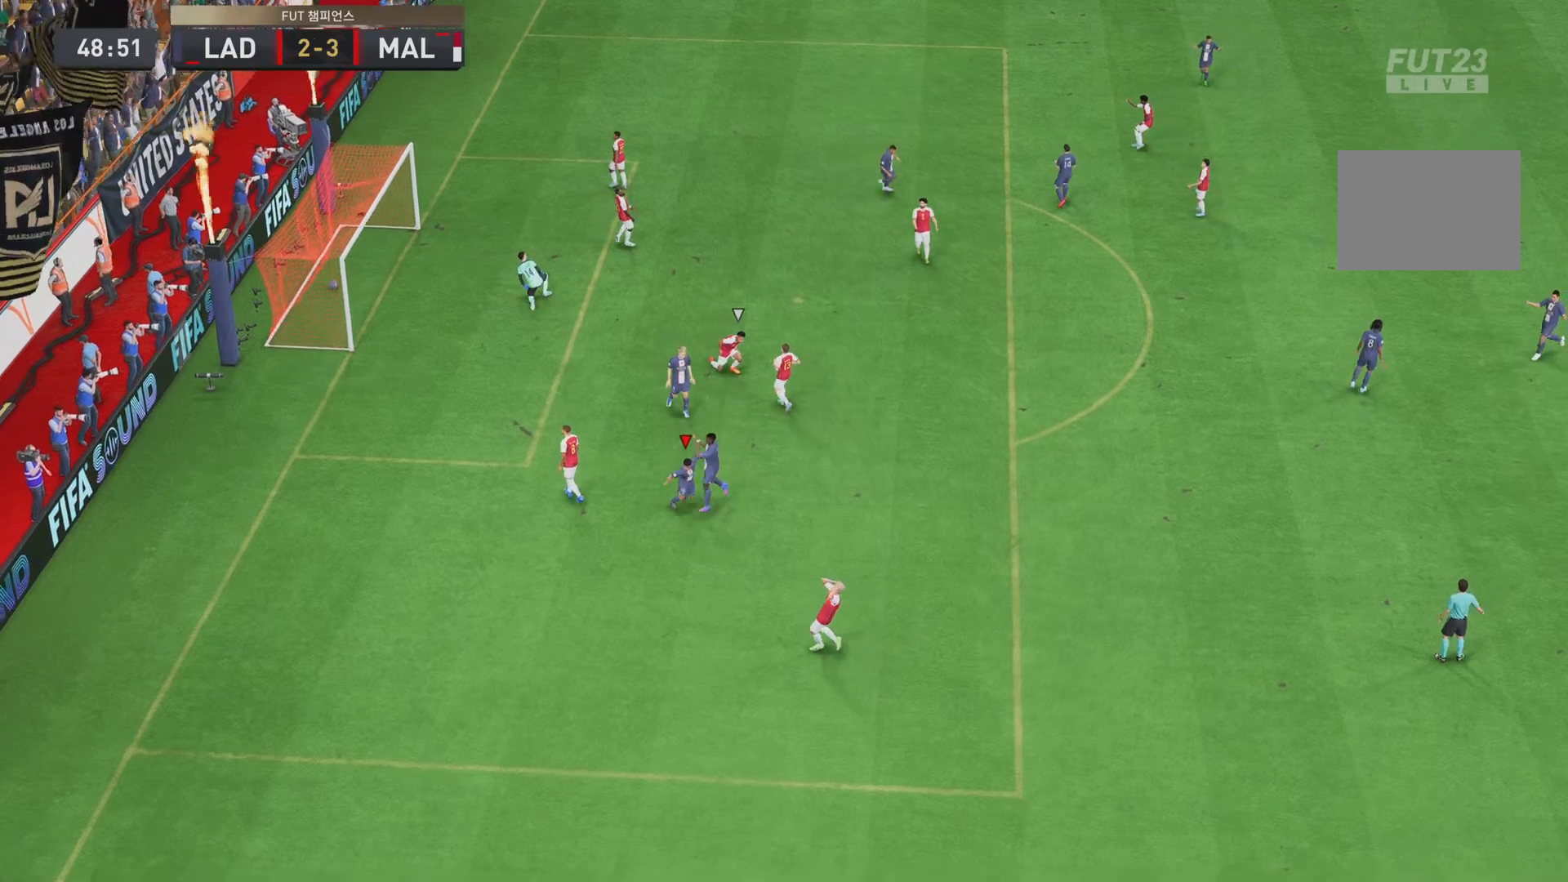
{"buttons": ["CIRCLE"], "left_stick": "down", "right_stick": "center", "events": [[116, "CIRCLE", "down"]]}